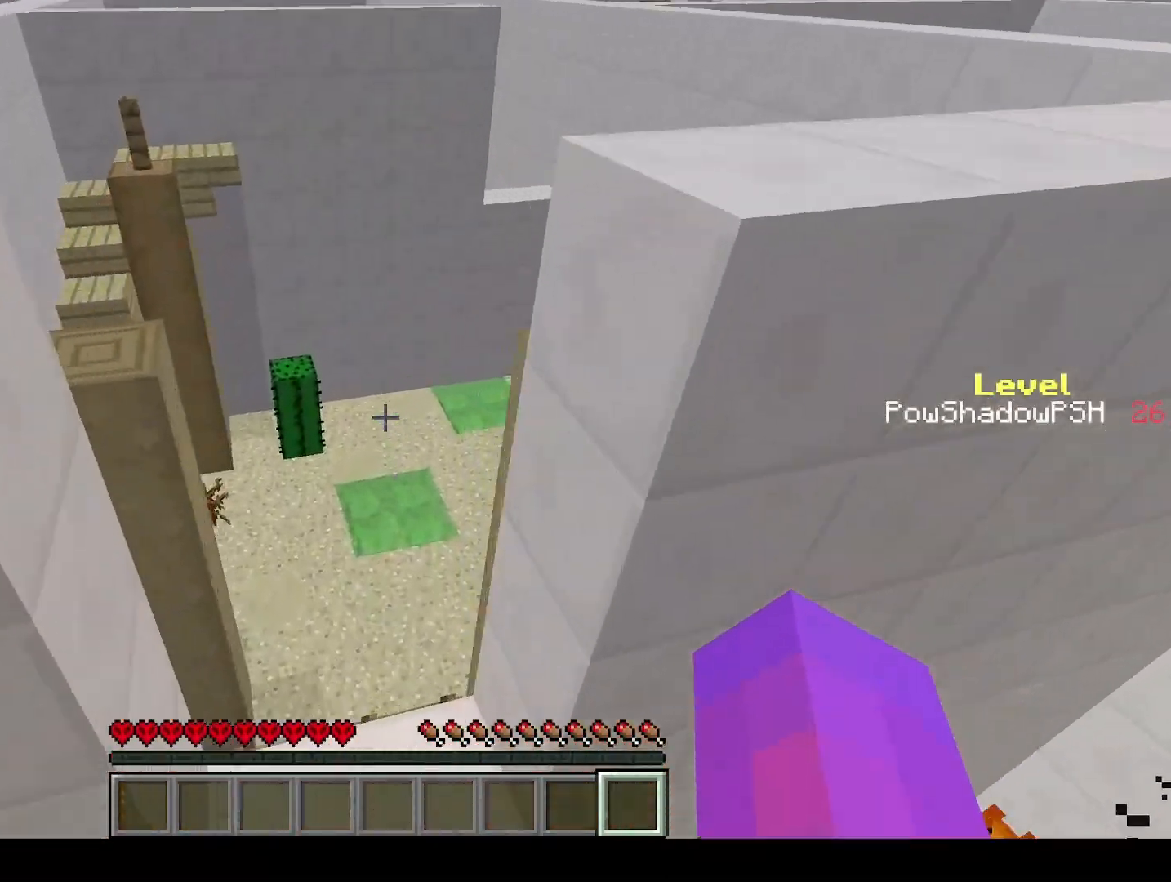
Gameplay with keyboard; each line is a JSON object with the keys held at the frame after it. "events" lists presses ("down") and releases ("up") of "a", "ctrl", "d", "e", "q", "s", "shift", "space" and "w" between this image and that frame as [ms after this image, input, new state], when the widget could be followed in between. No other keys are recorded. Mouse input is not recorded.
{"keys": ["q", "space", "w"], "events": [[467, "space", "down"]]}
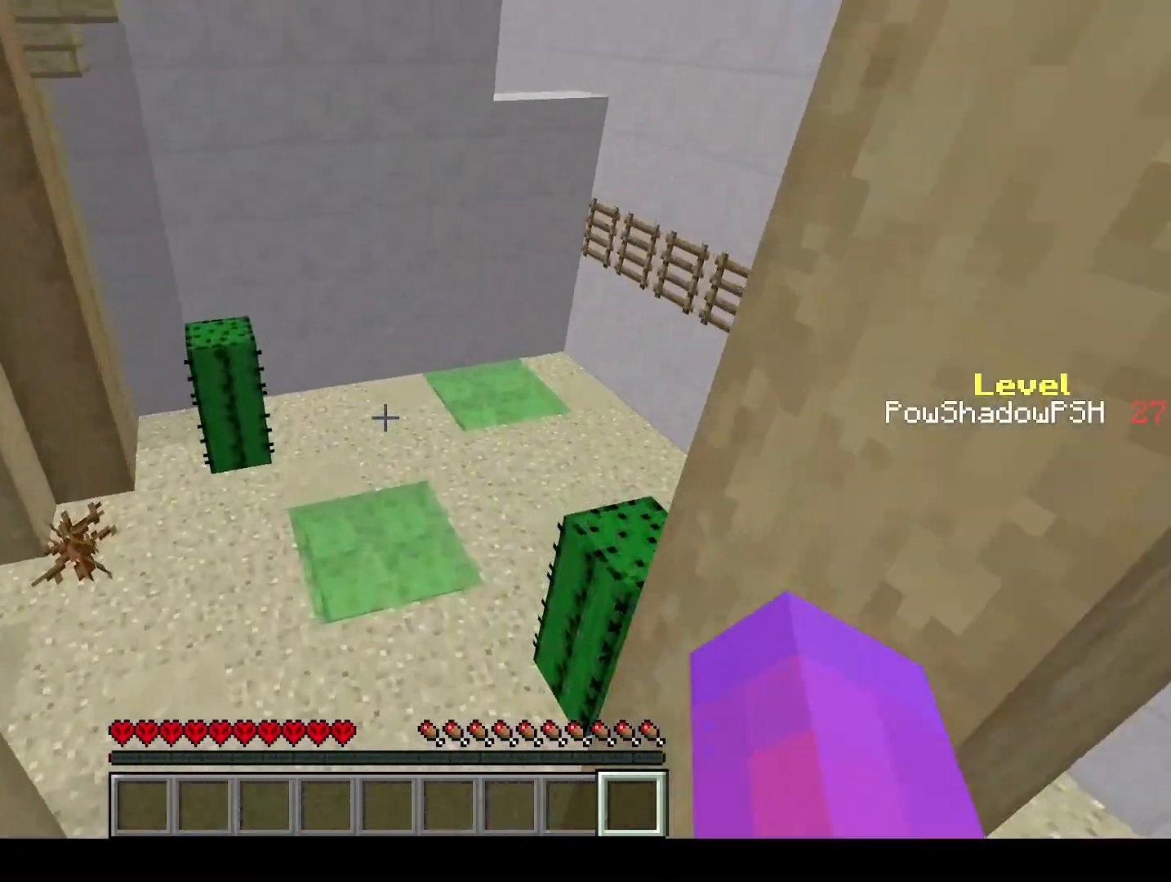
{"keys": ["q", "w"], "events": [[500, "space", "up"]]}
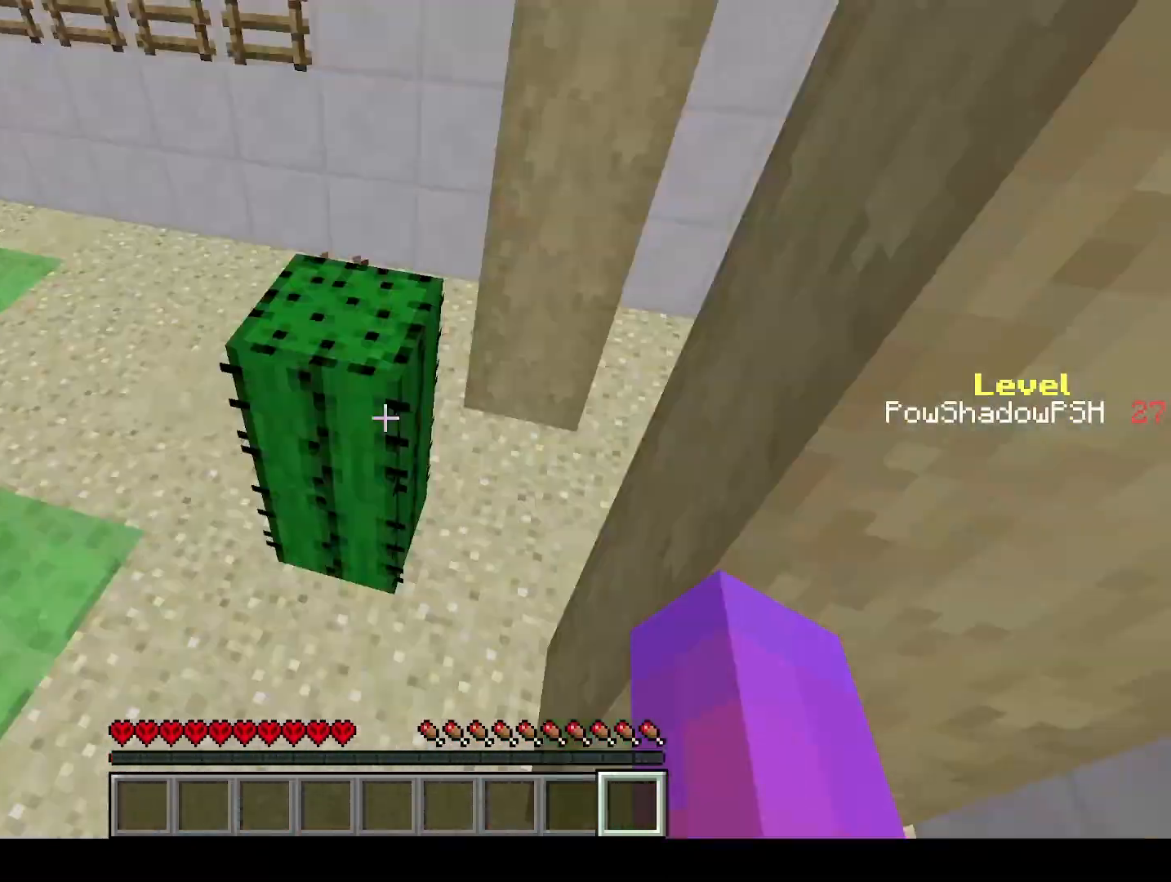
{"keys": ["q", "space", "w"], "events": [[500, "space", "down"]]}
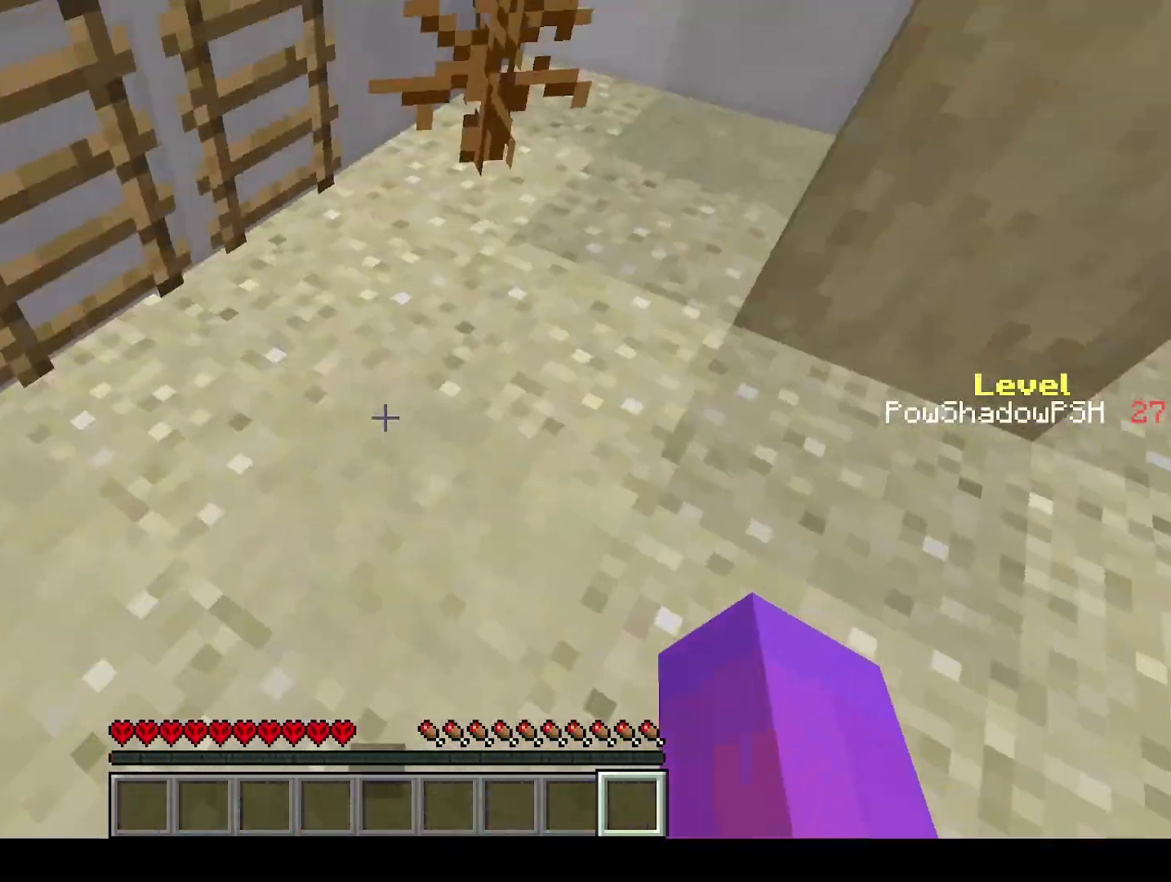
{"keys": ["q", "space", "w"], "events": []}
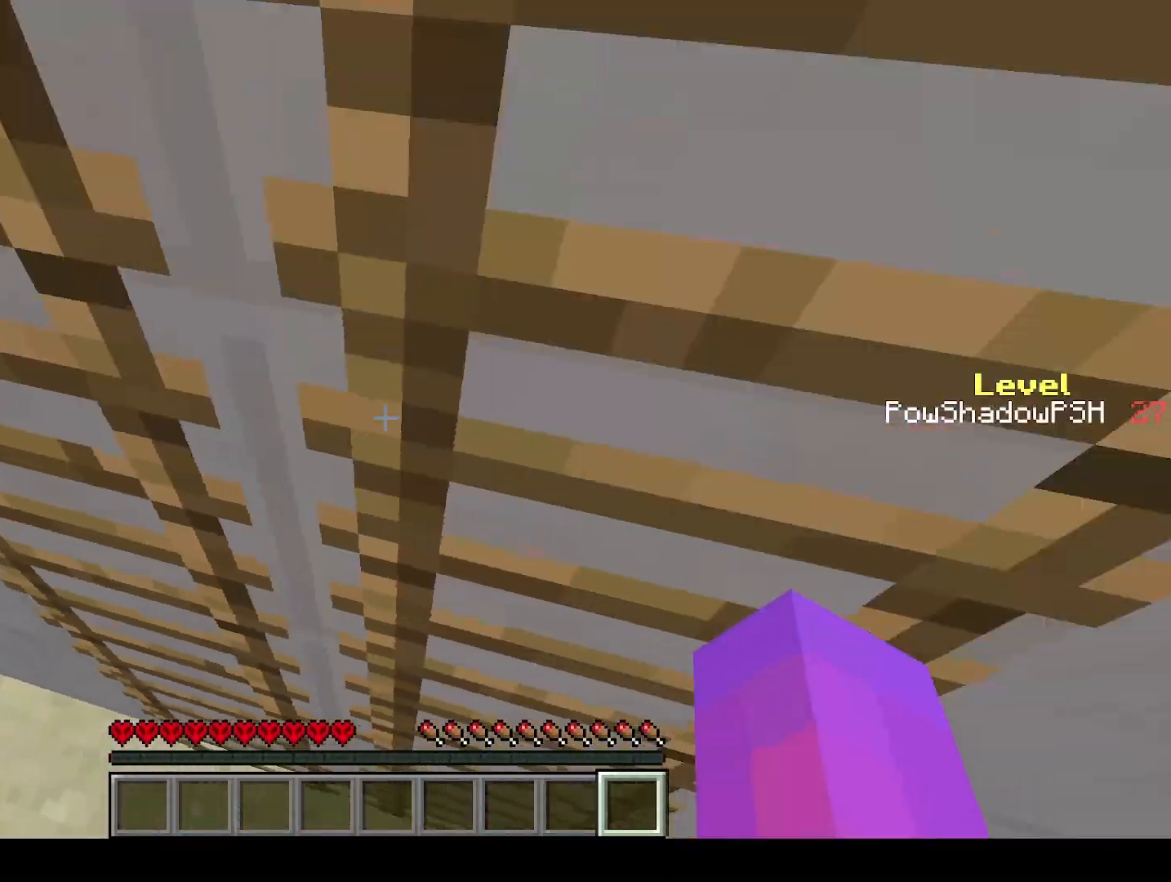
{"keys": ["q", "space", "w"], "events": []}
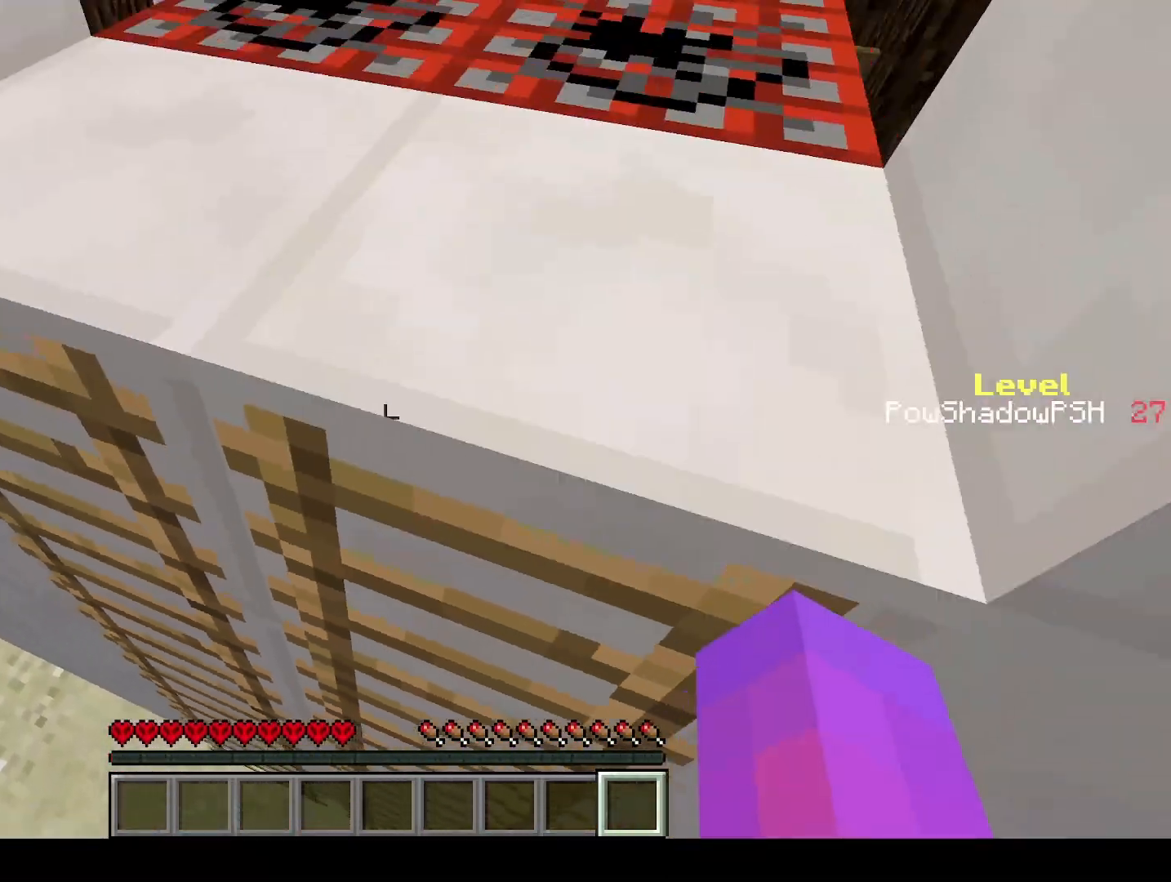
{"keys": ["q", "space", "w"], "events": [[267, "space", "up"], [400, "space", "down"]]}
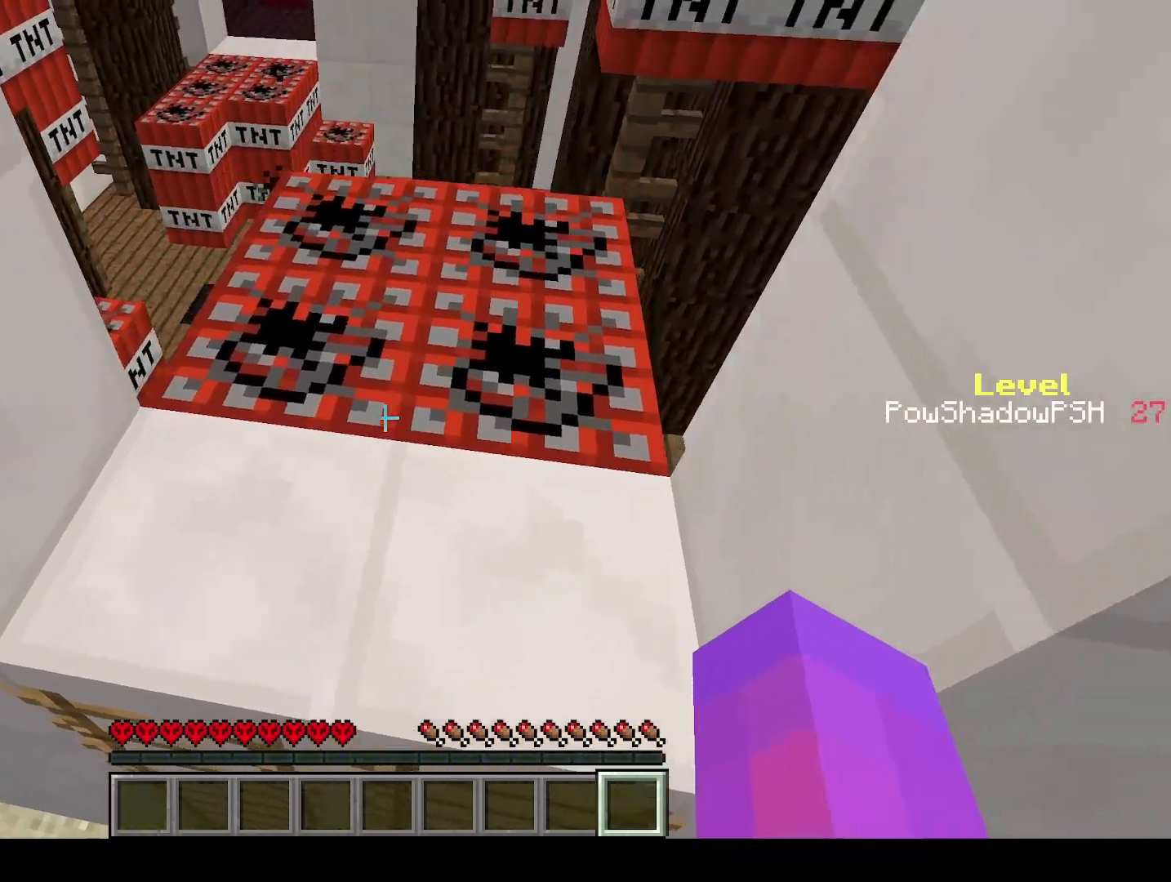
{"keys": ["shift"], "events": [[333, "w", "up"], [367, "q", "up"], [367, "space", "up"], [400, "shift", "down"]]}
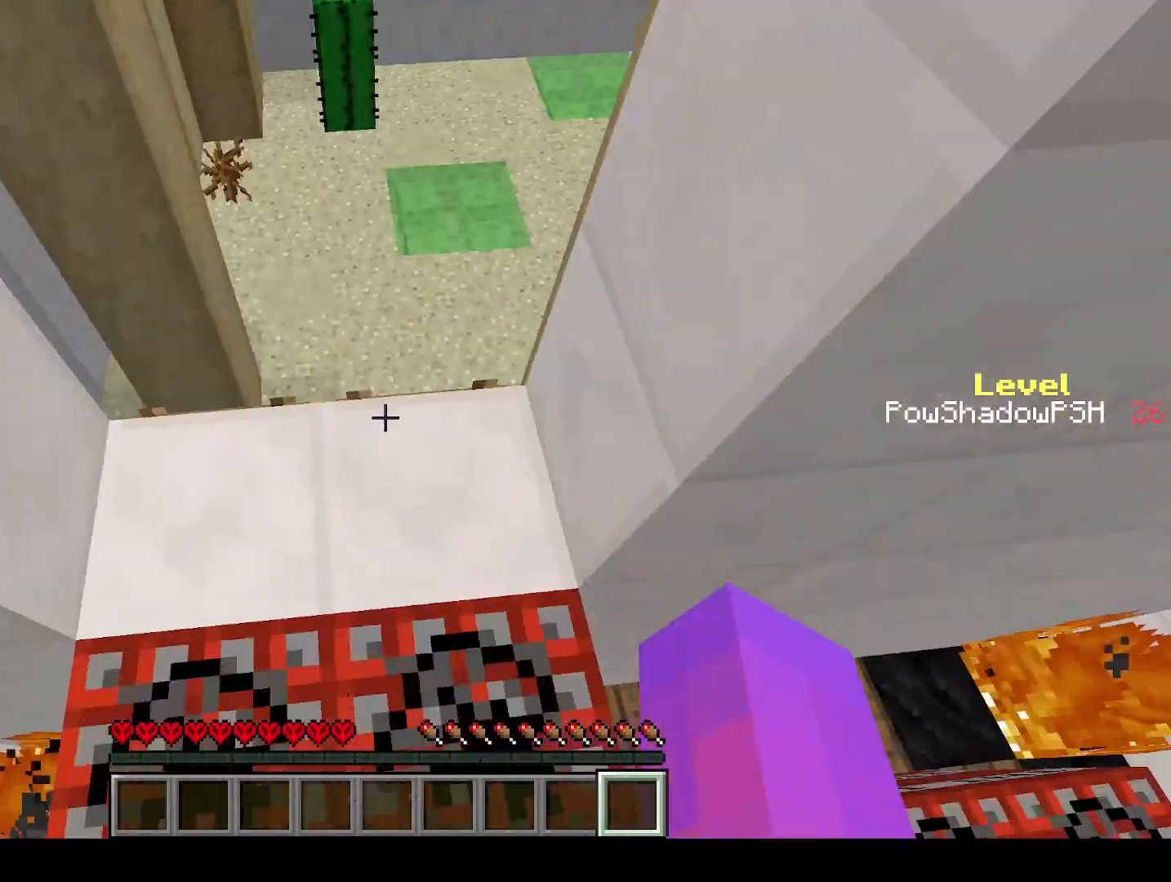
{"keys": ["q", "space", "w"], "events": [[433, "shift", "up"], [467, "q", "down"], [500, "space", "down"], [500, "w", "down"]]}
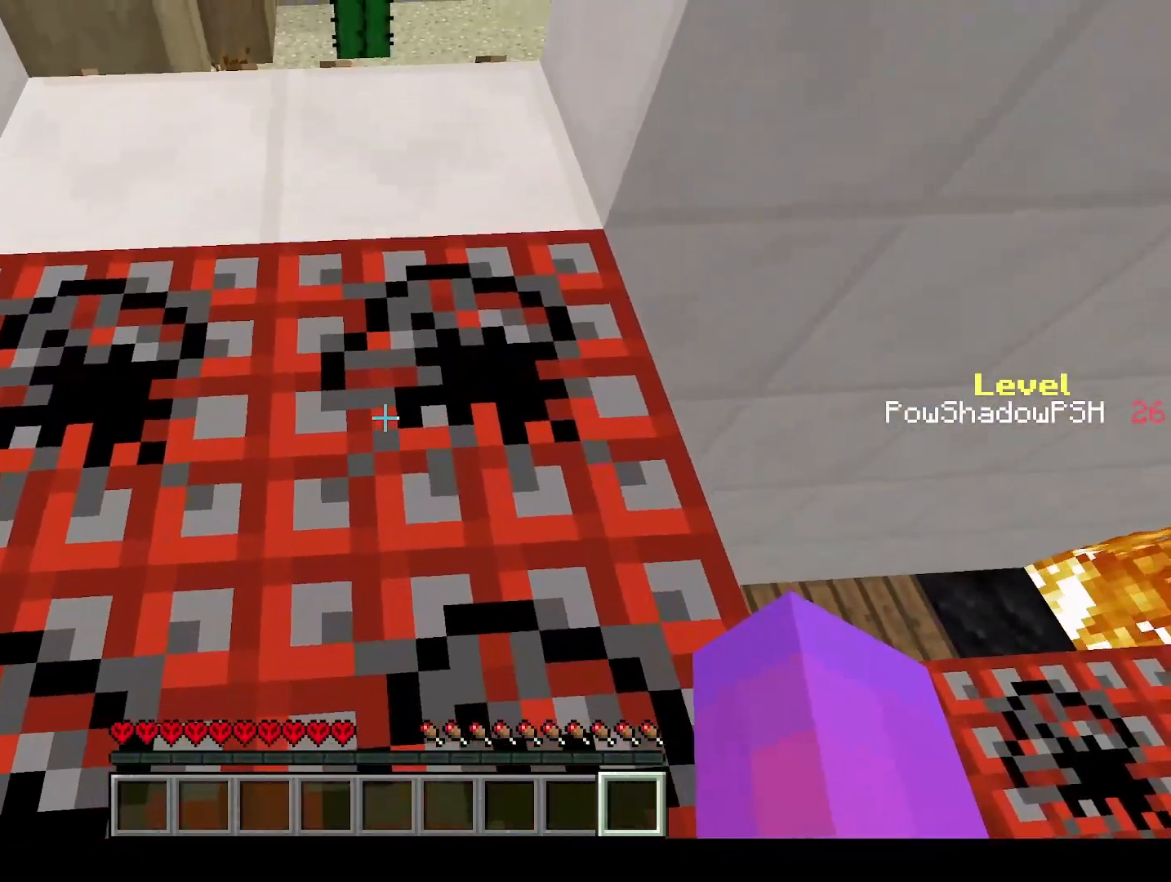
{"keys": ["q", "w"], "events": [[233, "space", "up"]]}
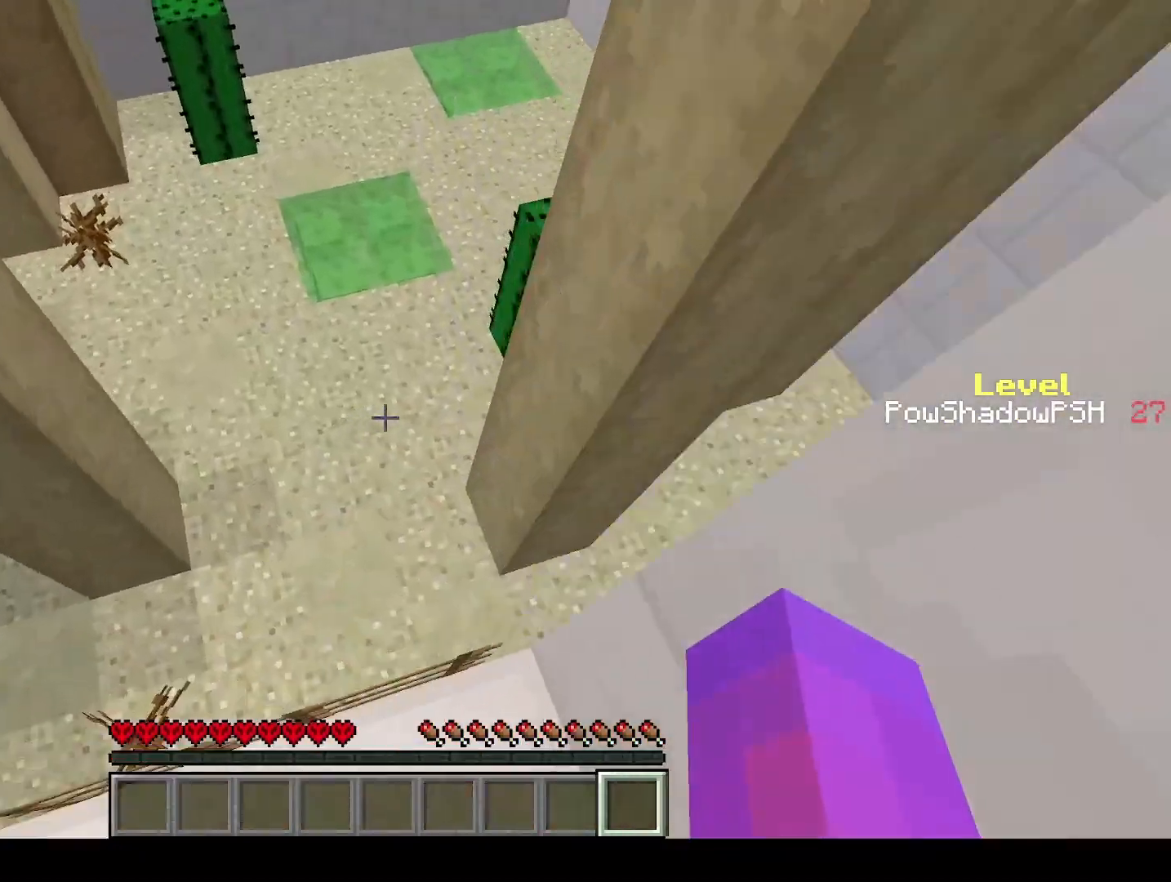
{"keys": ["q", "w"], "events": [[67, "space", "down"], [400, "space", "up"]]}
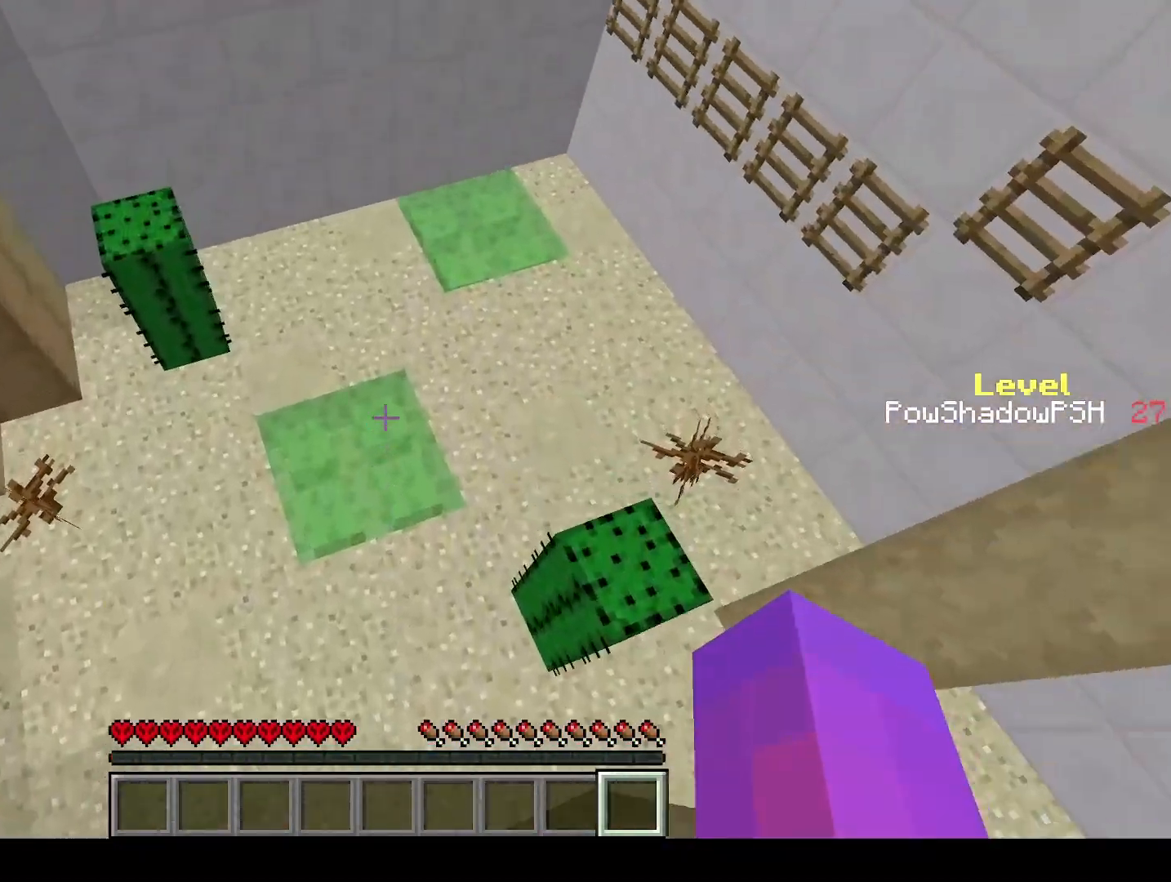
{"keys": ["q", "shift", "w"], "events": [[433, "shift", "down"]]}
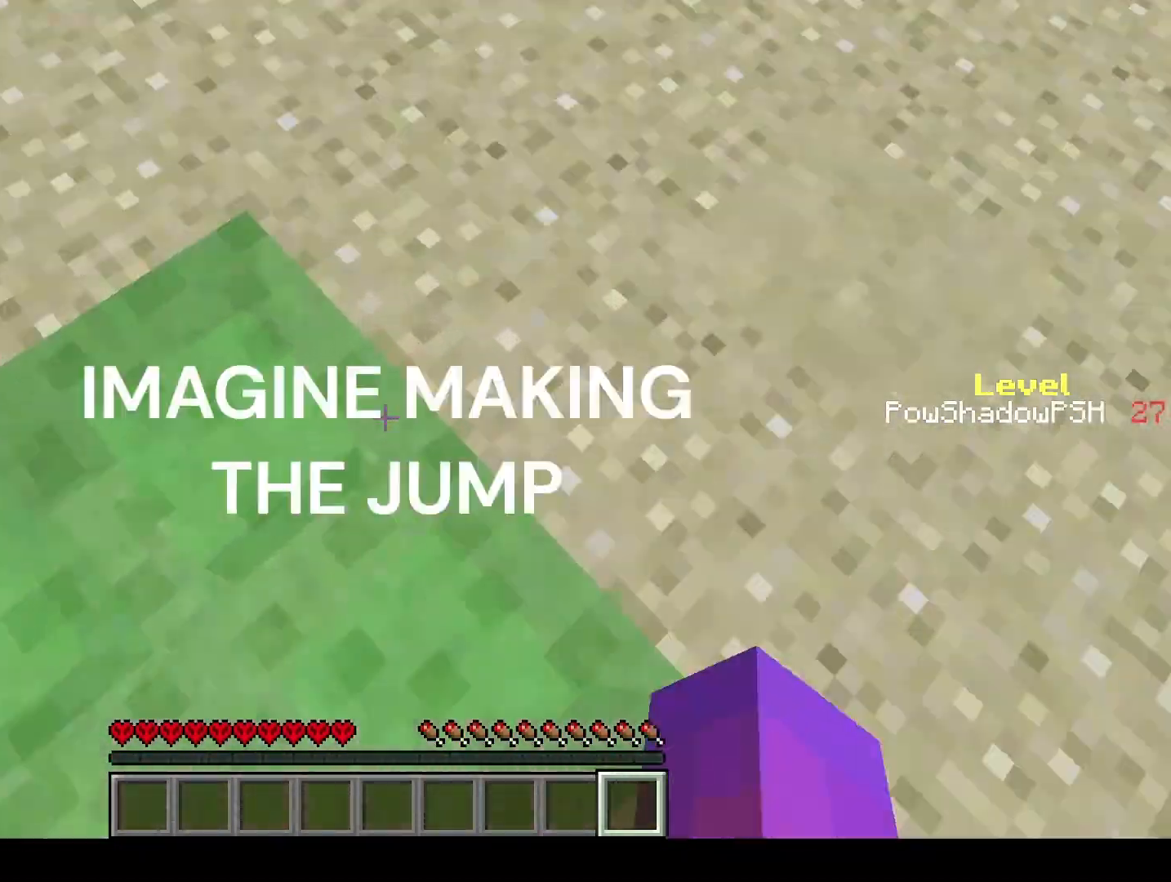
{"keys": ["q", "w"], "events": [[33, "shift", "up"]]}
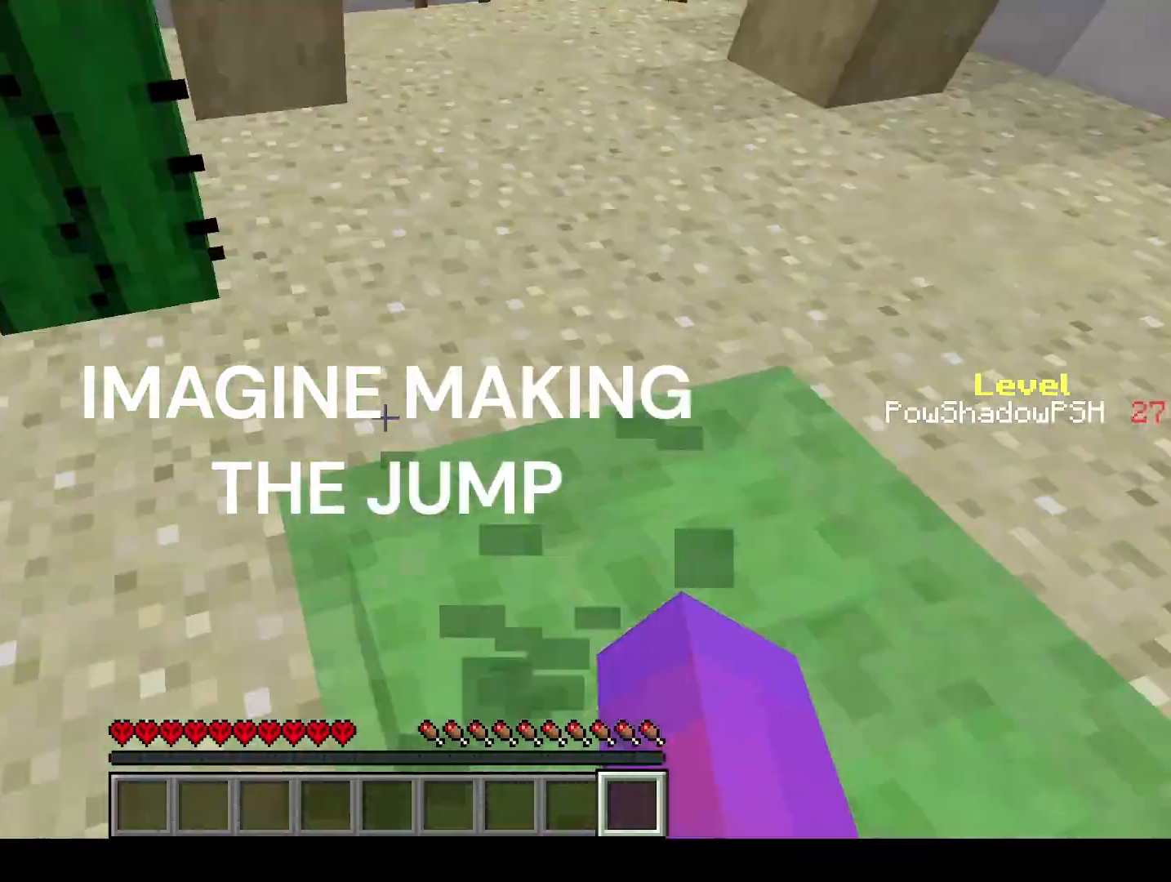
{"keys": ["q", "space", "w"], "events": [[300, "space", "down"]]}
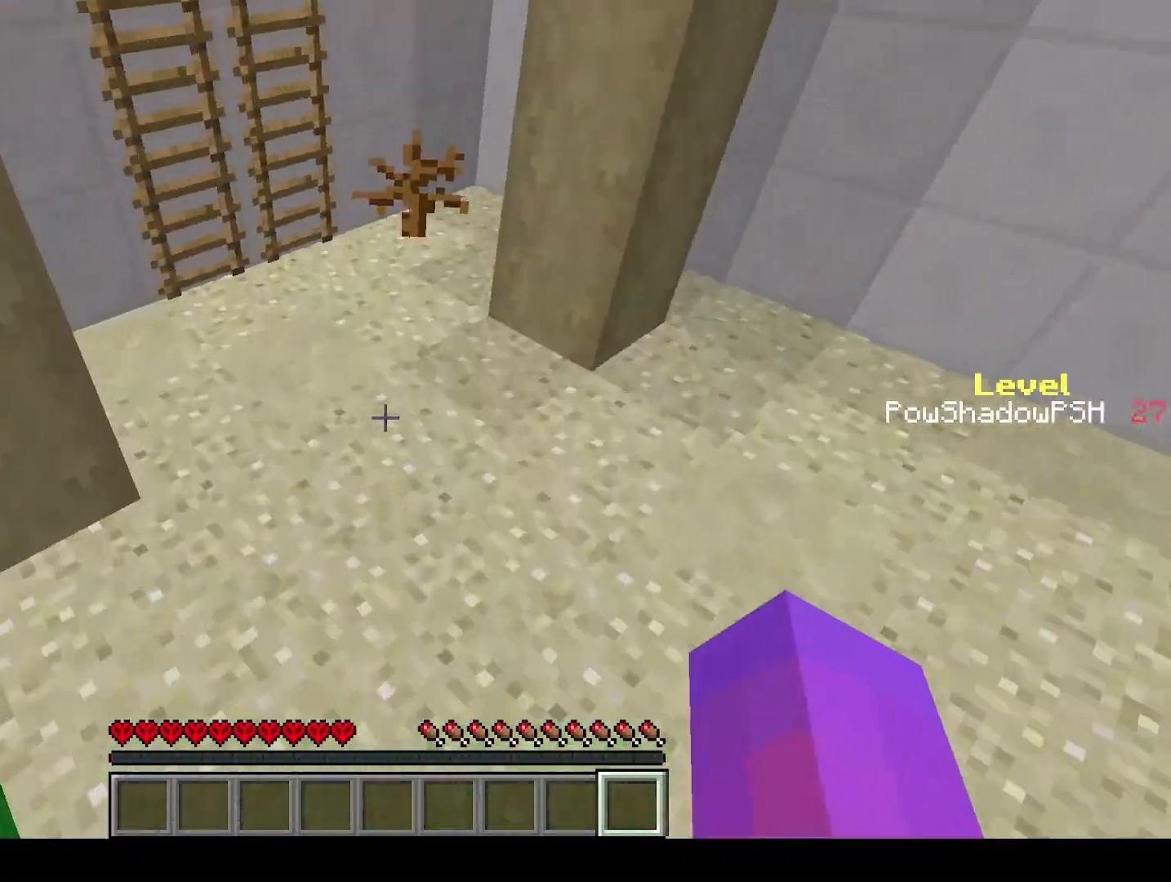
{"keys": ["q", "space", "w"], "events": [[33, "space", "up"], [167, "space", "down"]]}
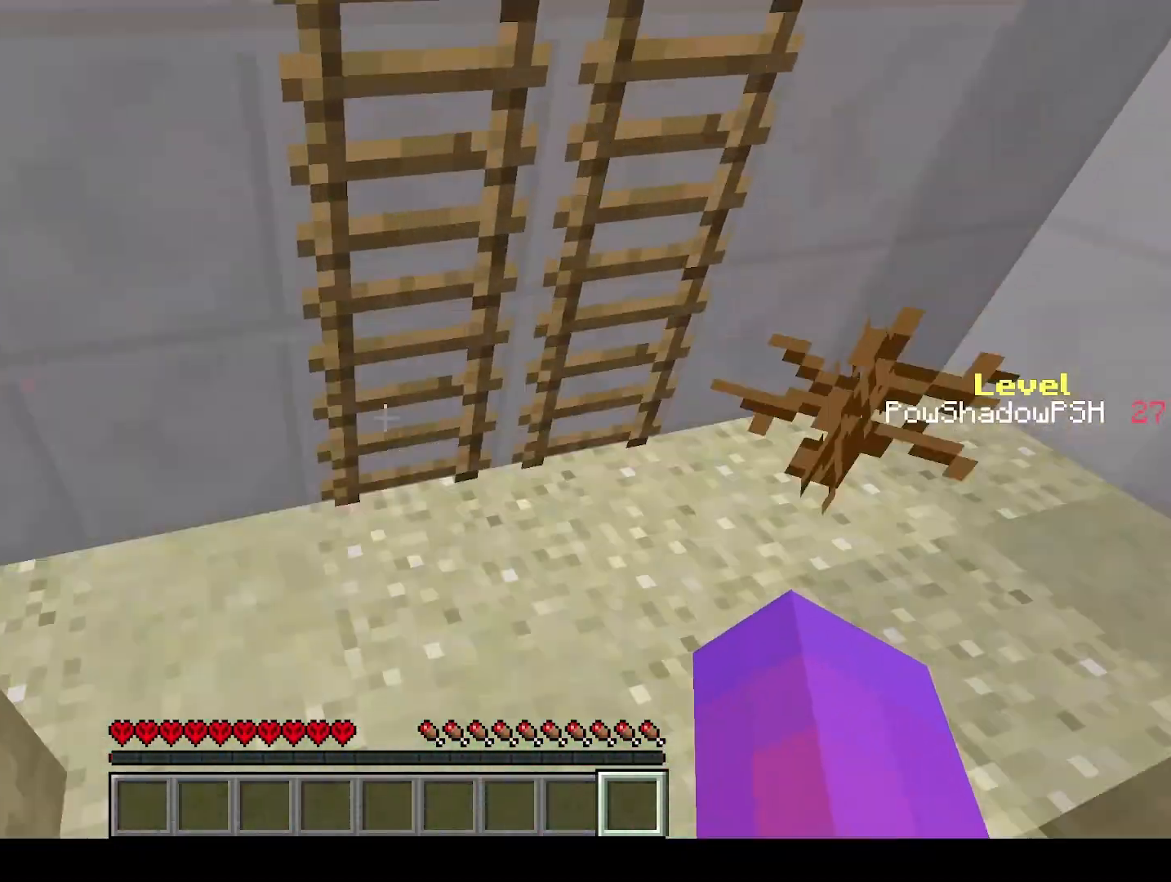
{"keys": ["a", "space", "w"], "events": [[200, "q", "up"], [333, "a", "down"]]}
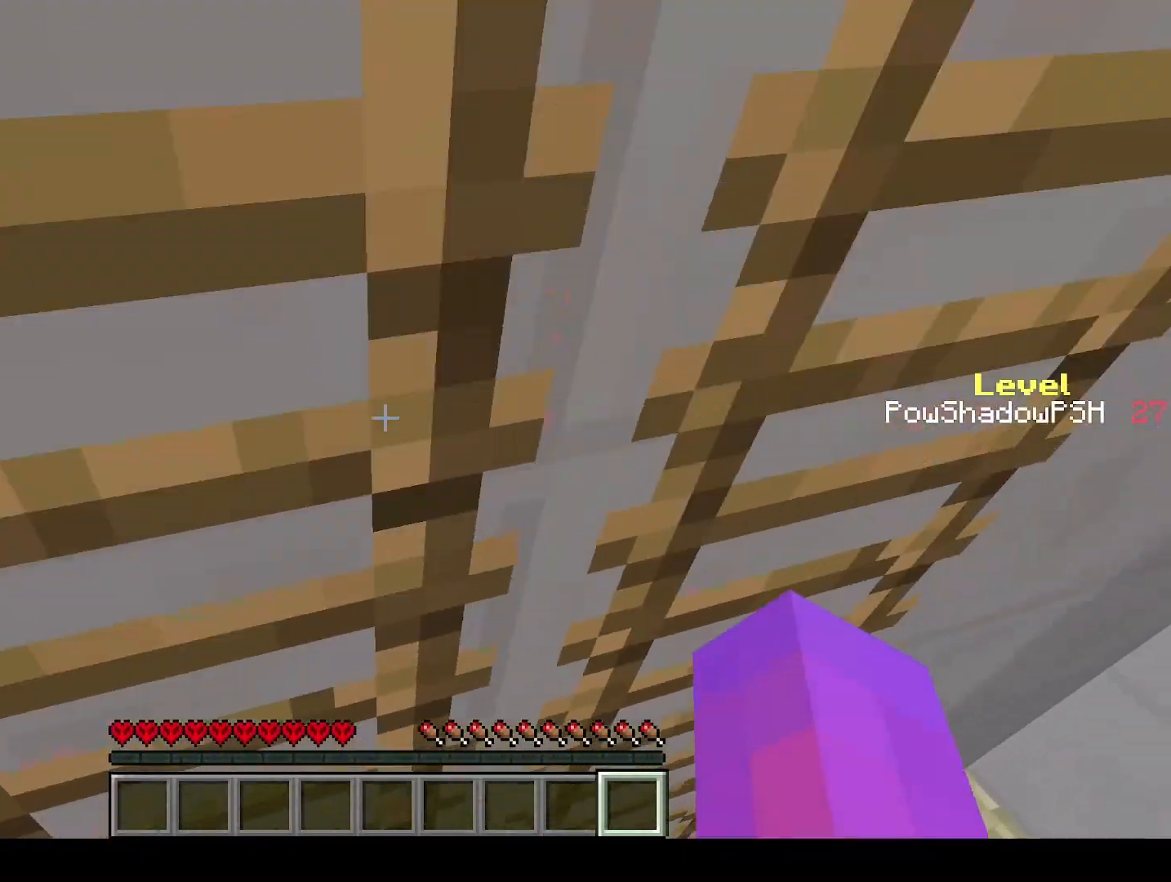
{"keys": ["q", "space", "w"], "events": [[167, "a", "up"], [267, "q", "down"]]}
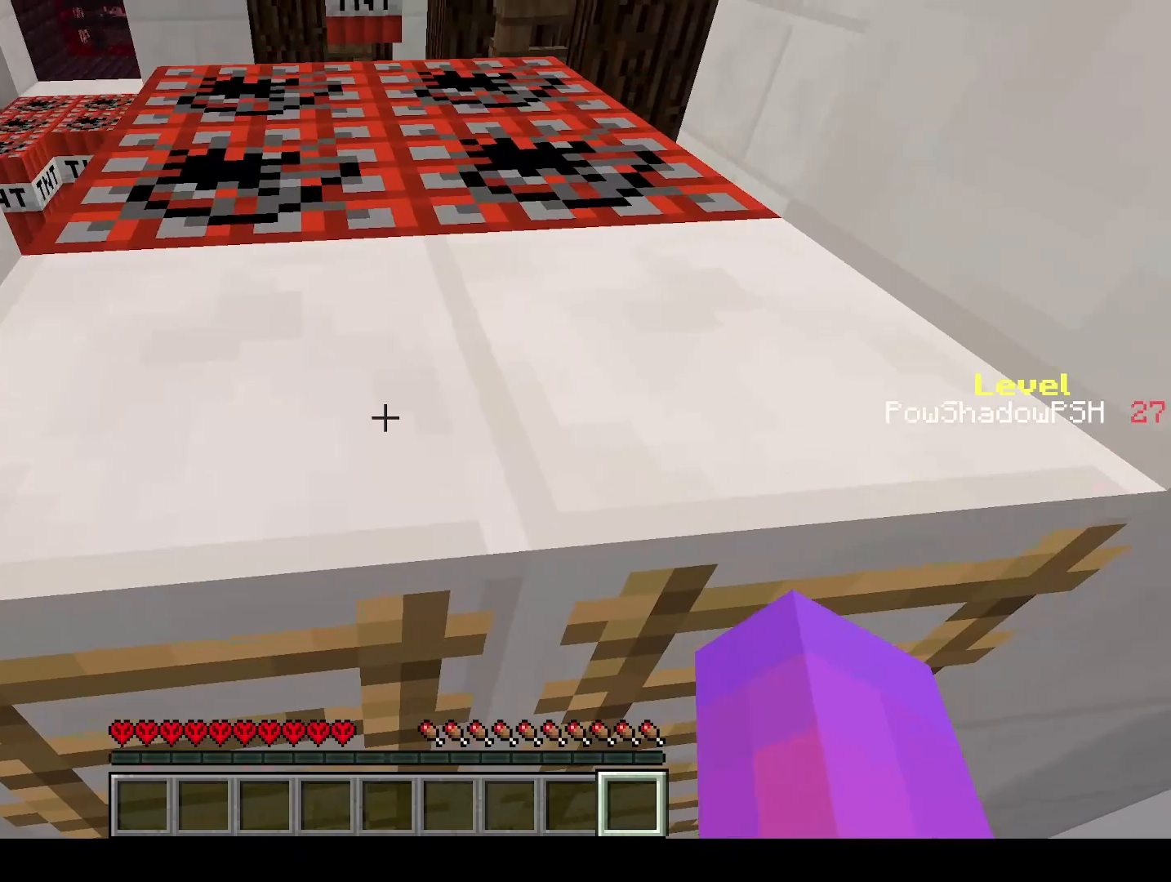
{"keys": ["q", "w"], "events": [[267, "space", "up"]]}
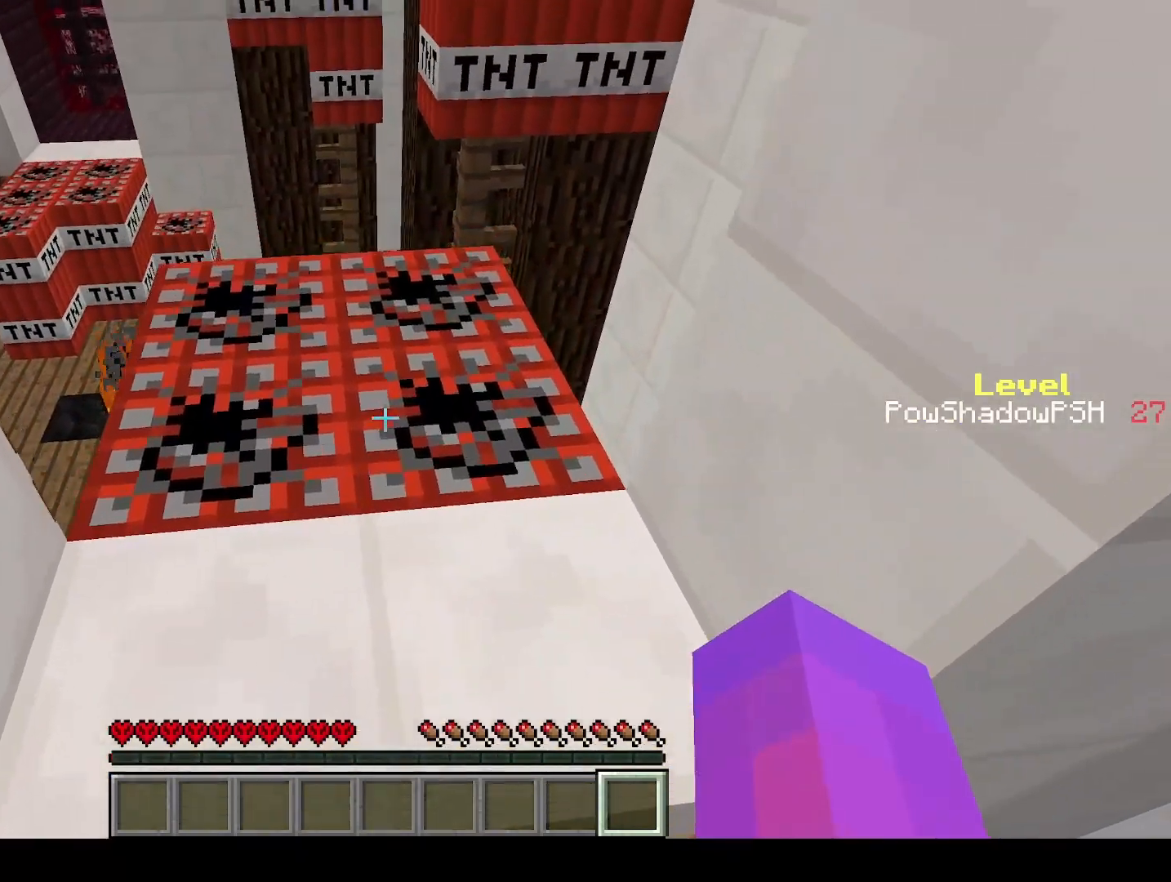
{"keys": [], "events": [[367, "w", "up"], [400, "q", "up"]]}
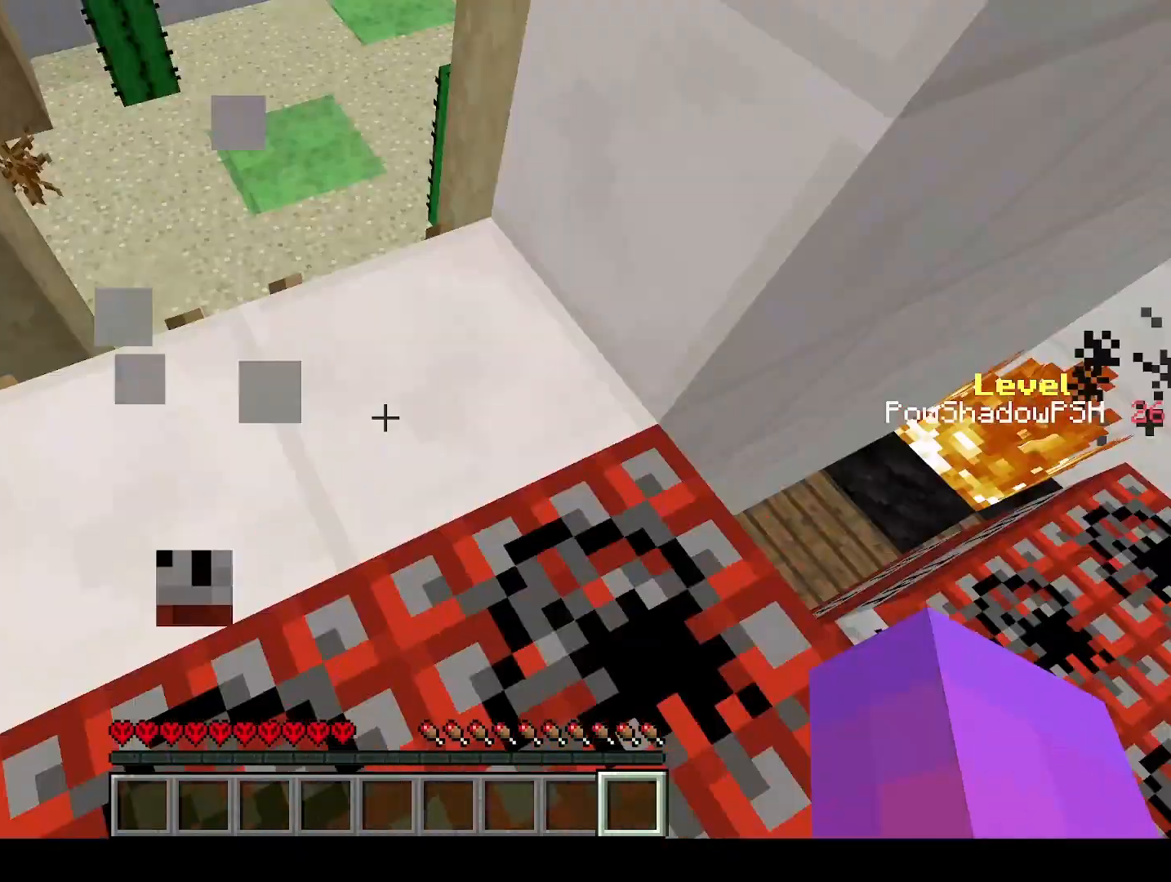
{"keys": ["s", "shift"], "events": [[33, "shift", "down"], [67, "s", "down"]]}
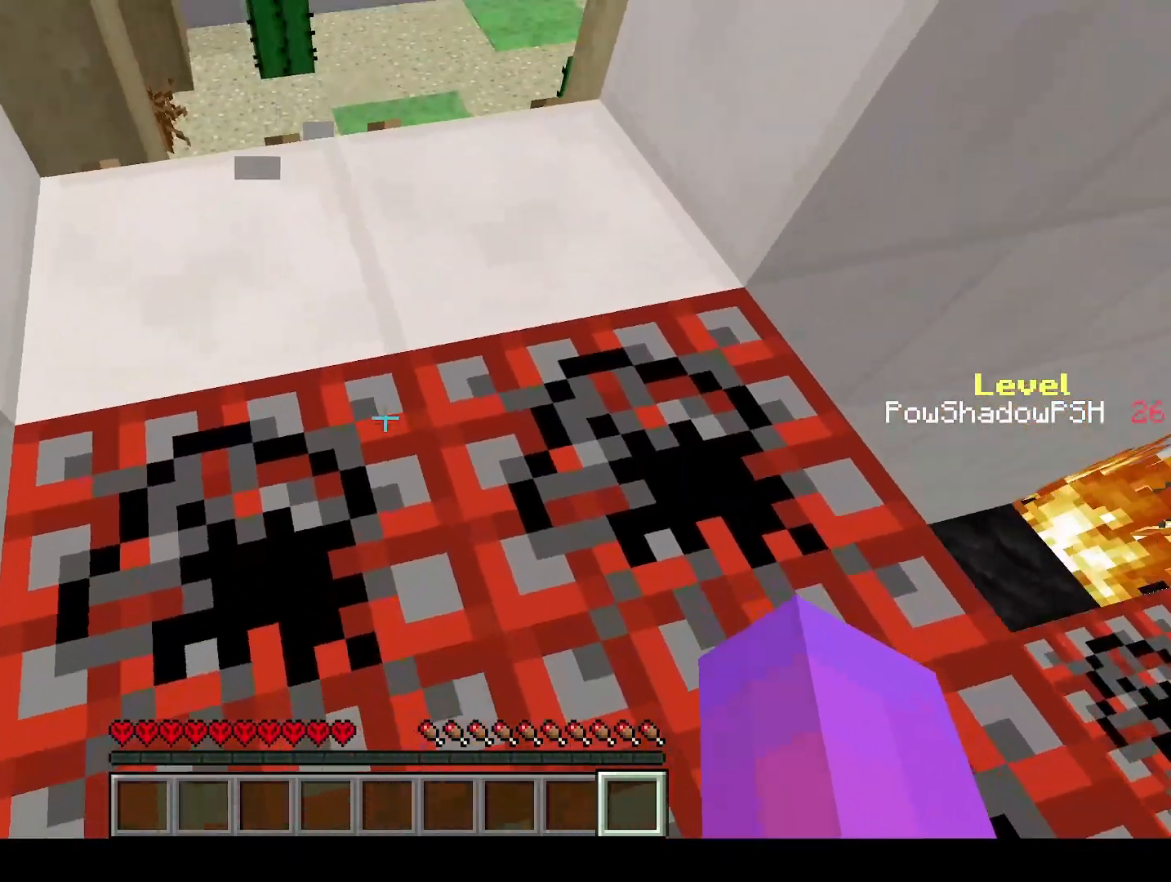
{"keys": ["q", "w"], "events": [[367, "s", "up"], [400, "shift", "up"], [467, "w", "down"], [500, "q", "down"]]}
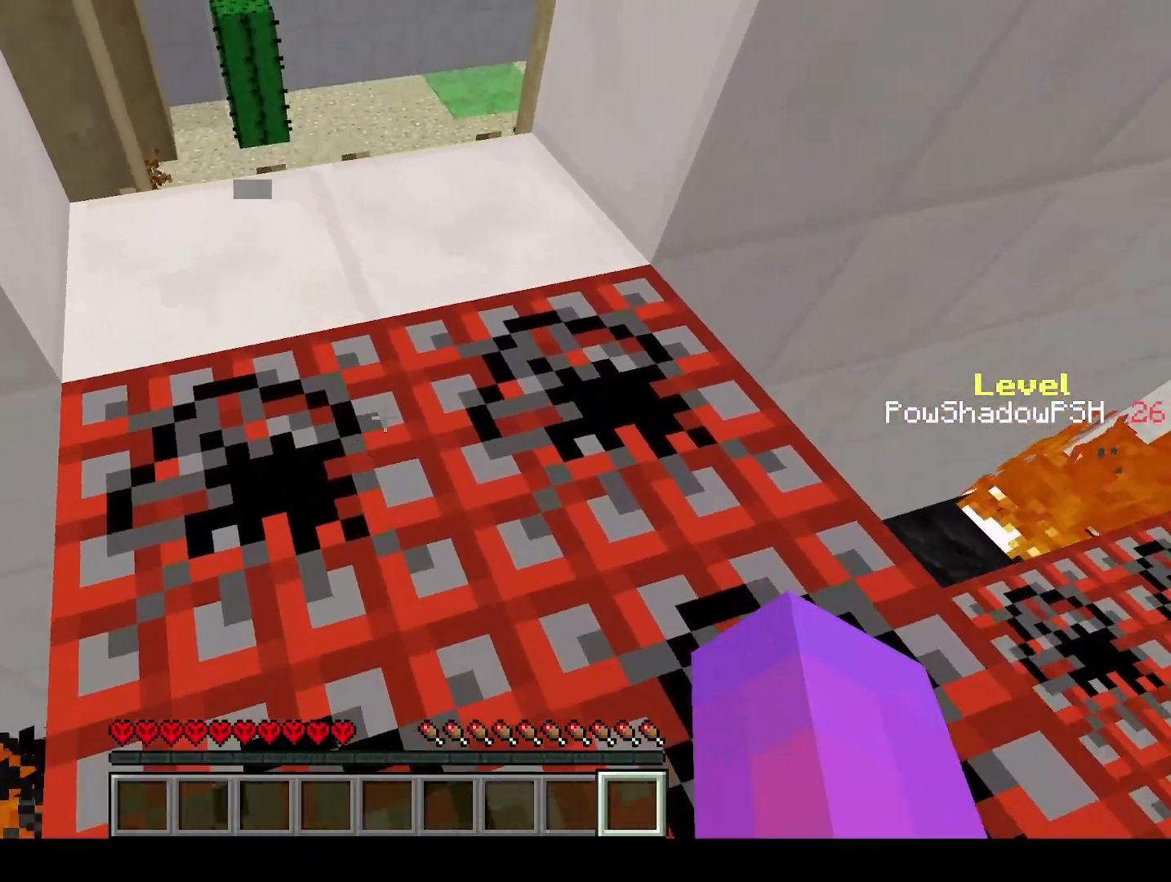
{"keys": ["q", "w"], "events": [[33, "space", "down"], [200, "space", "up"]]}
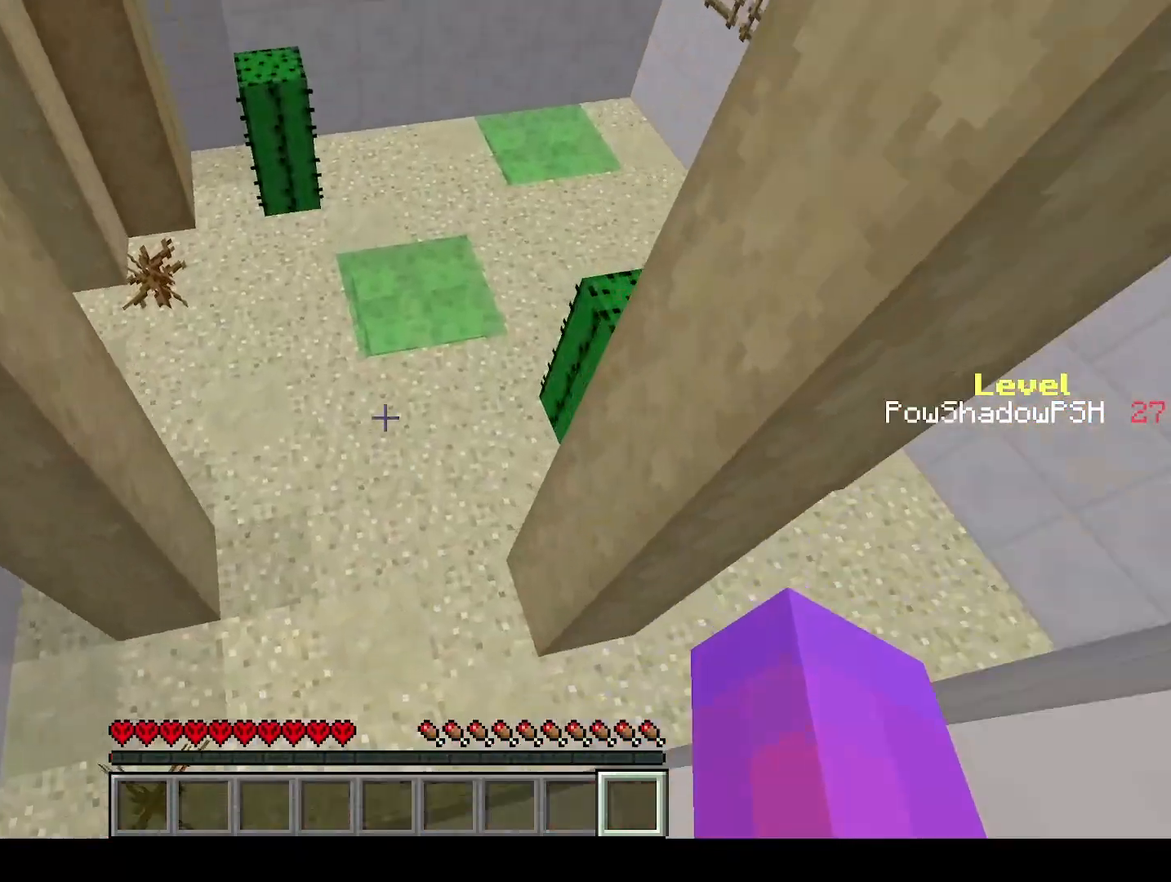
{"keys": ["q", "space", "w"], "events": [[100, "space", "down"]]}
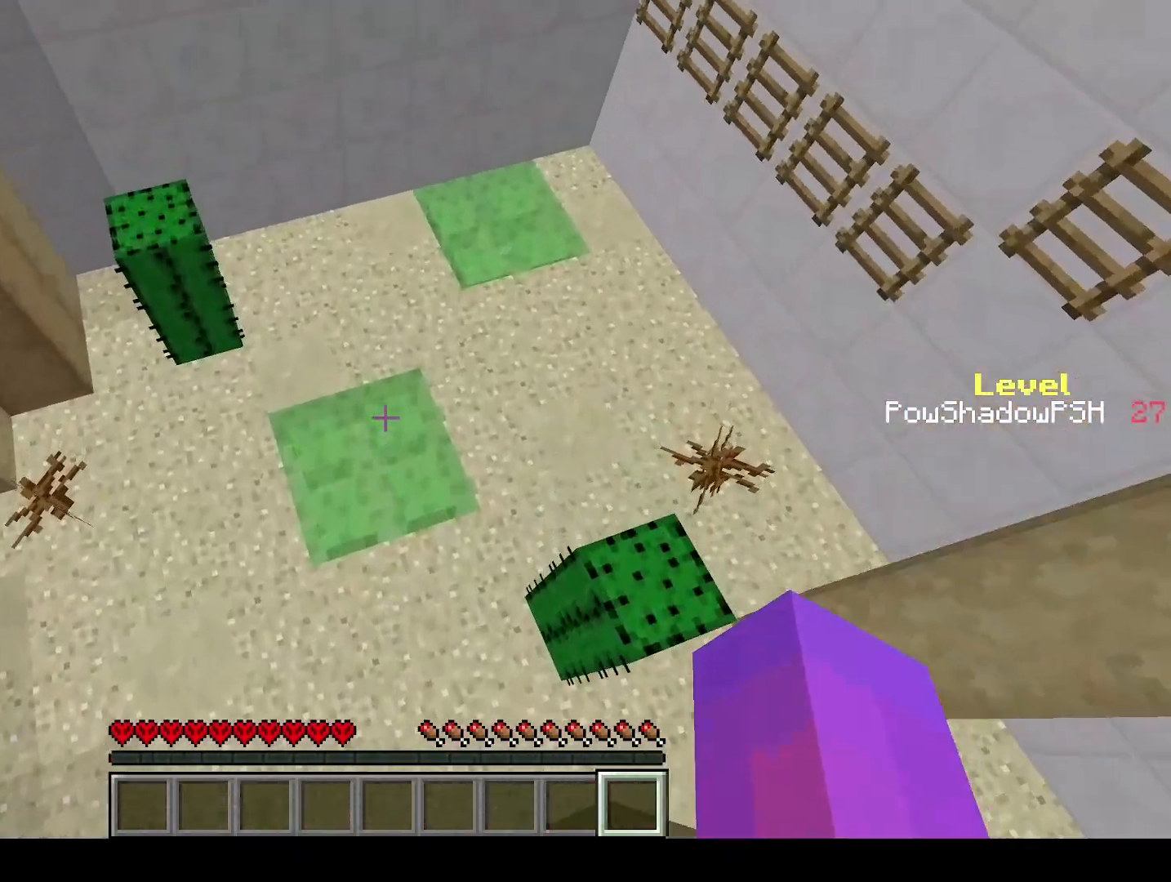
{"keys": ["q", "shift", "w"], "events": [[100, "space", "up"], [467, "shift", "down"]]}
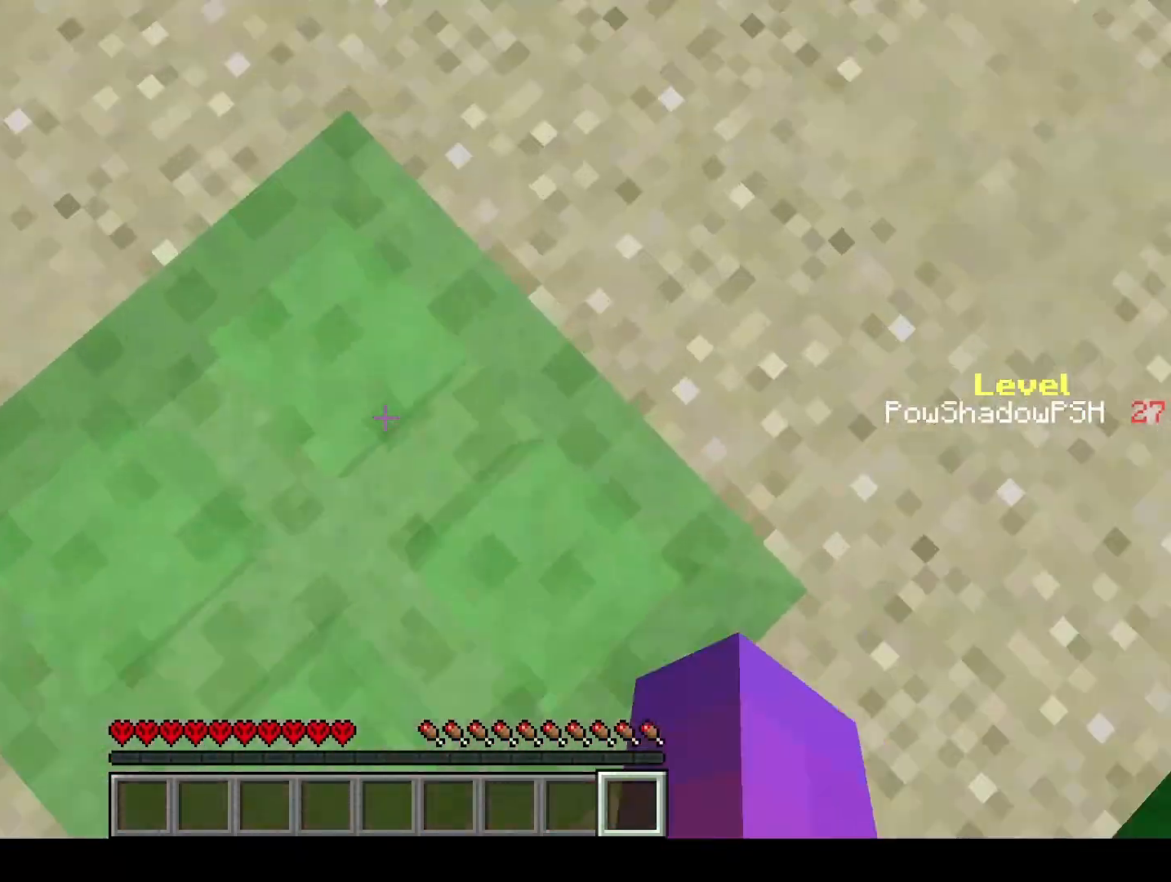
{"keys": ["q", "w"], "events": [[67, "shift", "up"]]}
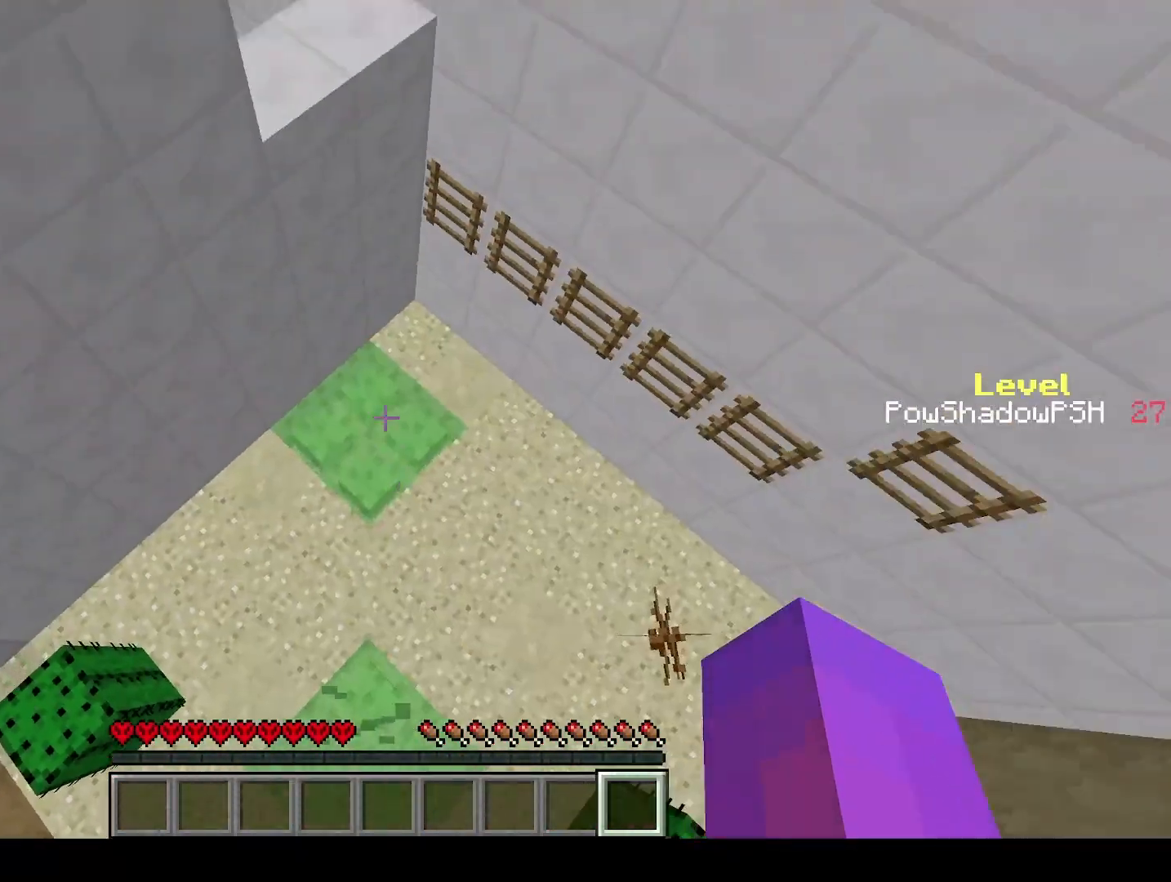
{"keys": ["w"], "events": [[367, "q", "up"], [367, "w", "up"], [467, "w", "down"]]}
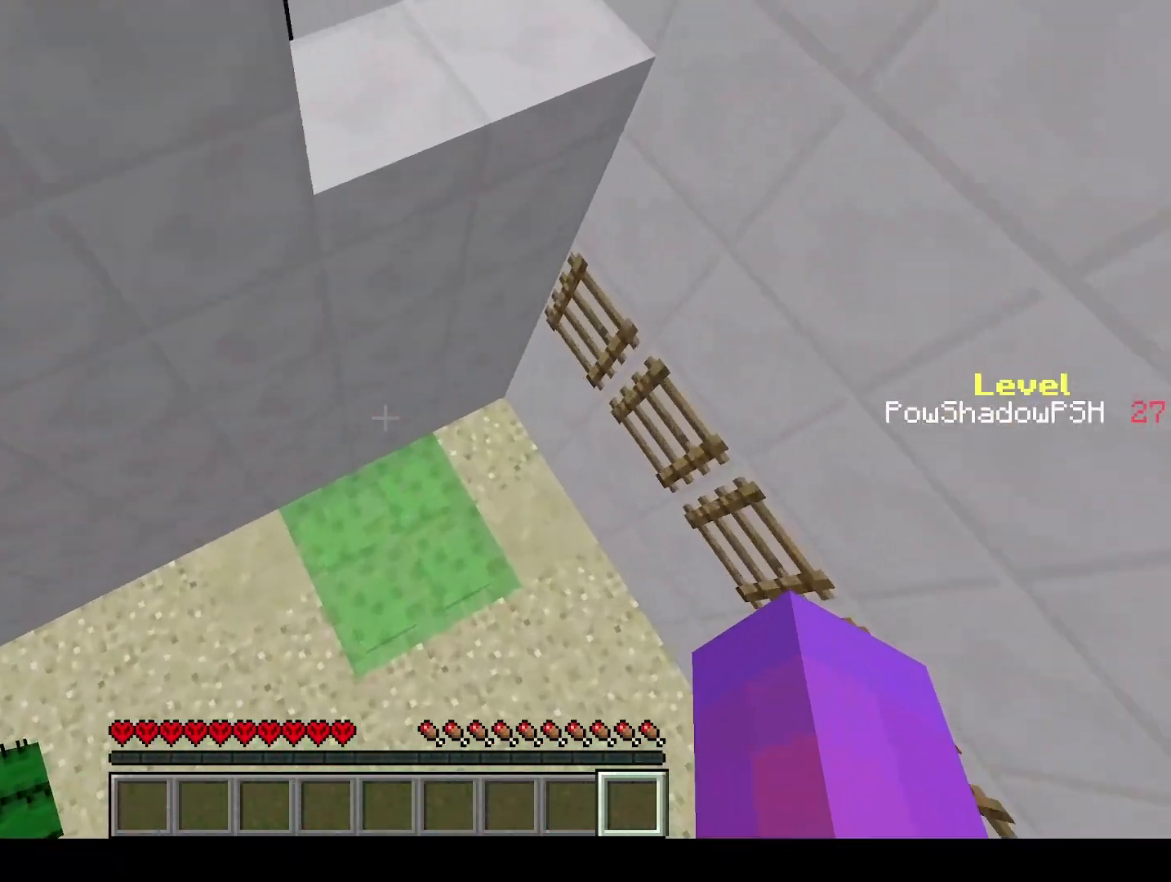
{"keys": ["w"], "events": []}
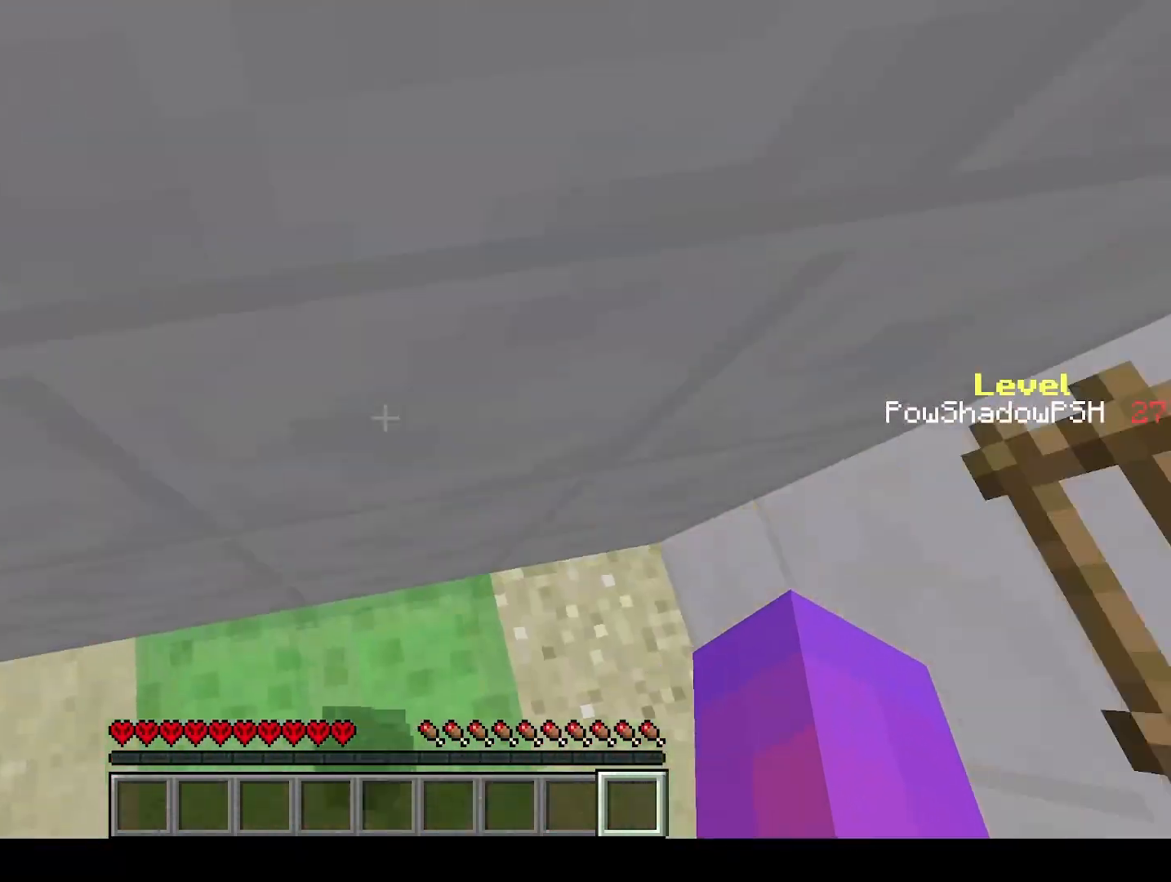
{"keys": ["q", "w"], "events": [[133, "q", "down"]]}
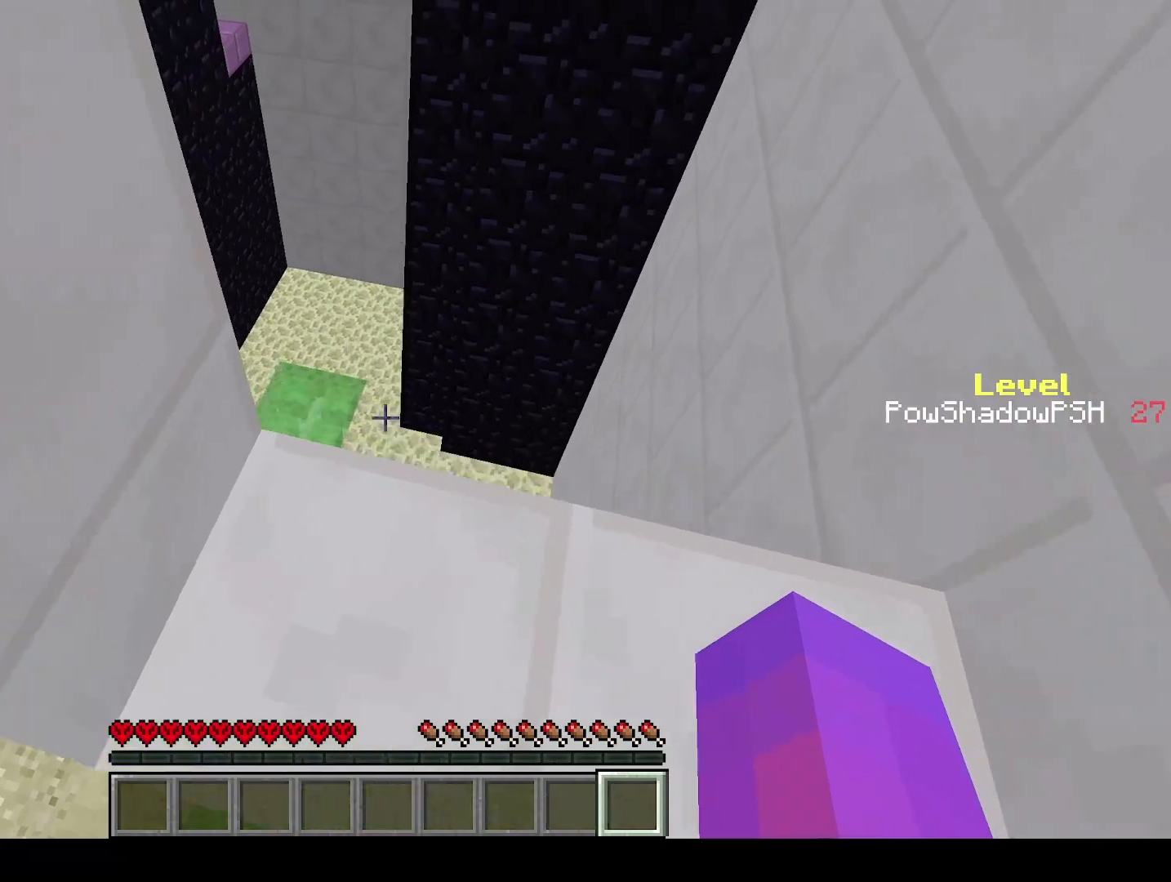
{"keys": ["q", "space", "w"], "events": [[267, "space", "down"]]}
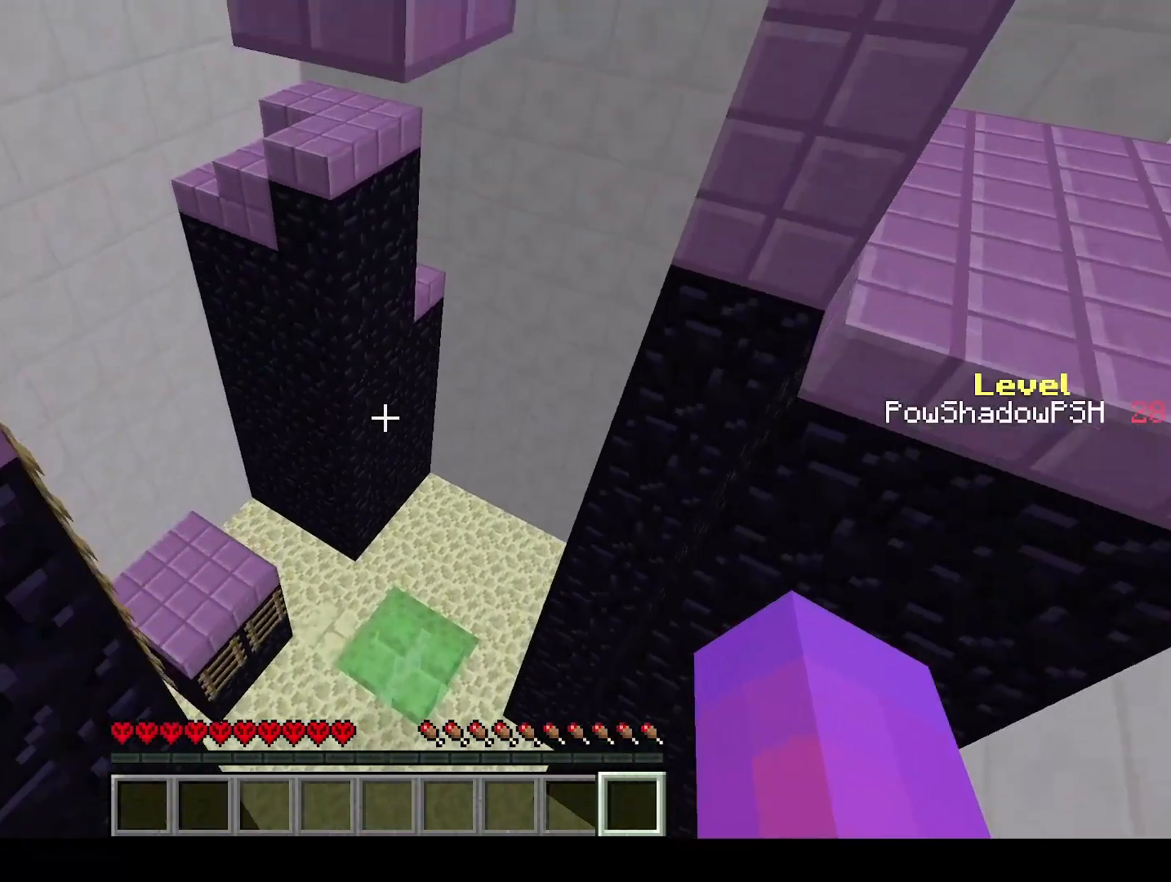
{"keys": ["q", "w"], "events": [[133, "space", "up"]]}
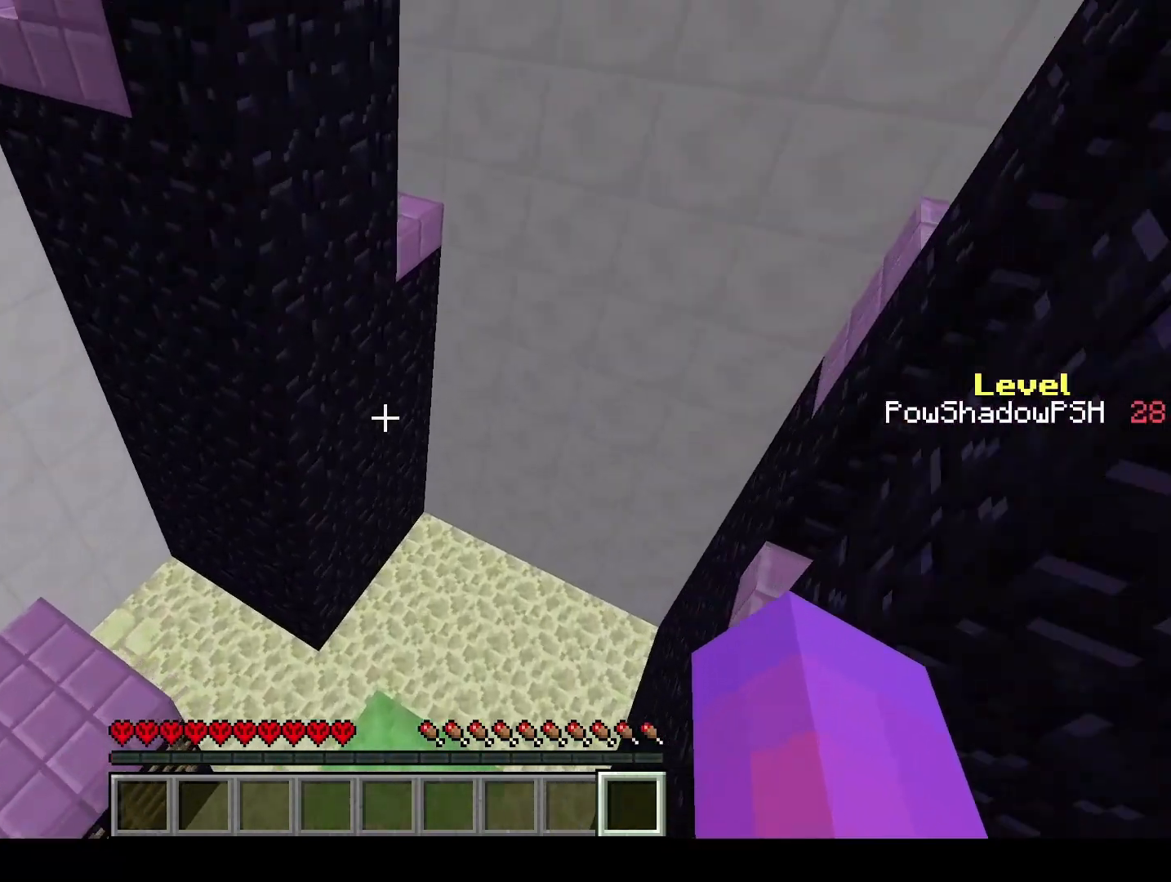
{"keys": ["q", "w"], "events": []}